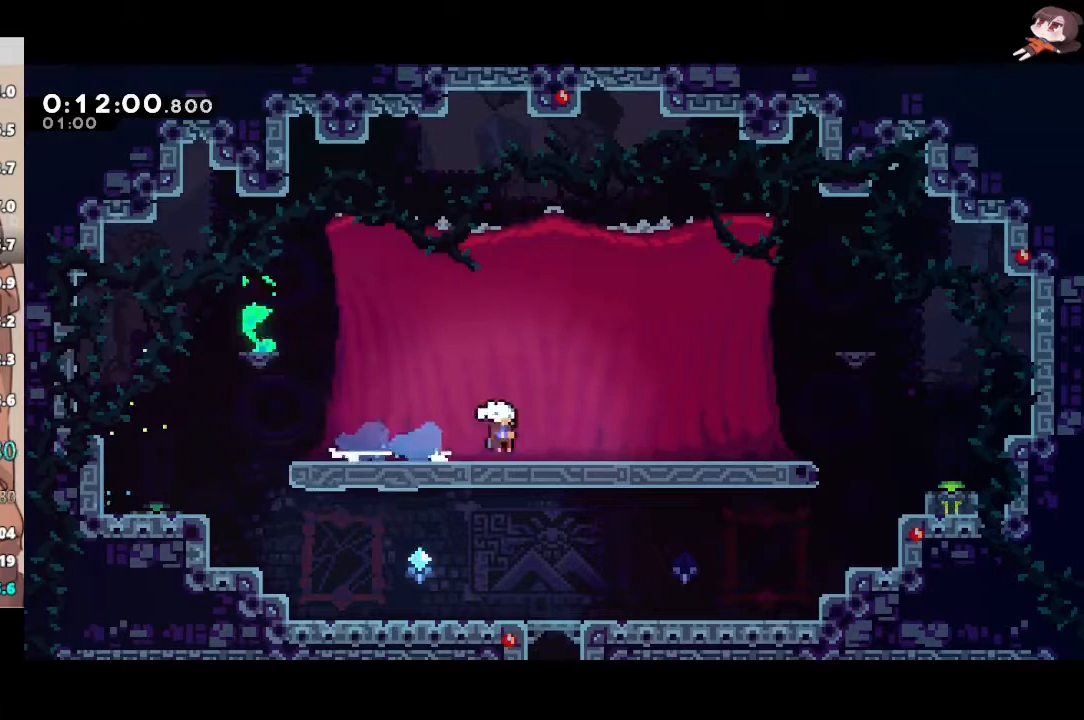
Gameplay with a controller (Xbox layout); each line is a JSON object with the inputs held at the frame after it. "events" lists button and stick changes between this image and that frame as [ms after this image, input, new state], when the widget could be followed in between. Not read: START.
{"buttons": ["R2"], "left_stick": "down-right", "right_stick": "center", "events": [[183, "A", "down"], [183, "X", "up"], [283, "L3", "down"], [333, "X", "down"], [350, "A", "up"], [433, "L3", "up"], [500, "L1", "up"], [500, "X", "up"]]}
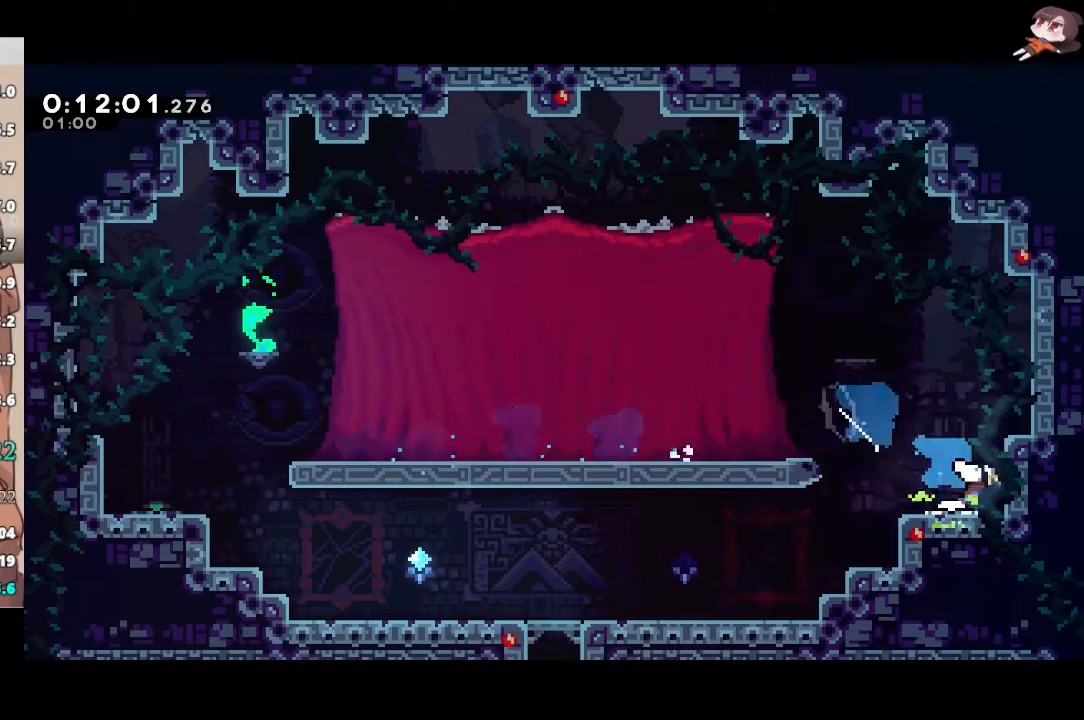
{"buttons": ["L1", "R2", "L3"], "left_stick": "left", "right_stick": "center", "events": [[33, "left_stick", "center"], [83, "A", "down"], [83, "left_stick", "left"], [167, "L1", "down"], [200, "L3", "down"], [283, "X", "down"], [317, "A", "up"], [433, "X", "up"]]}
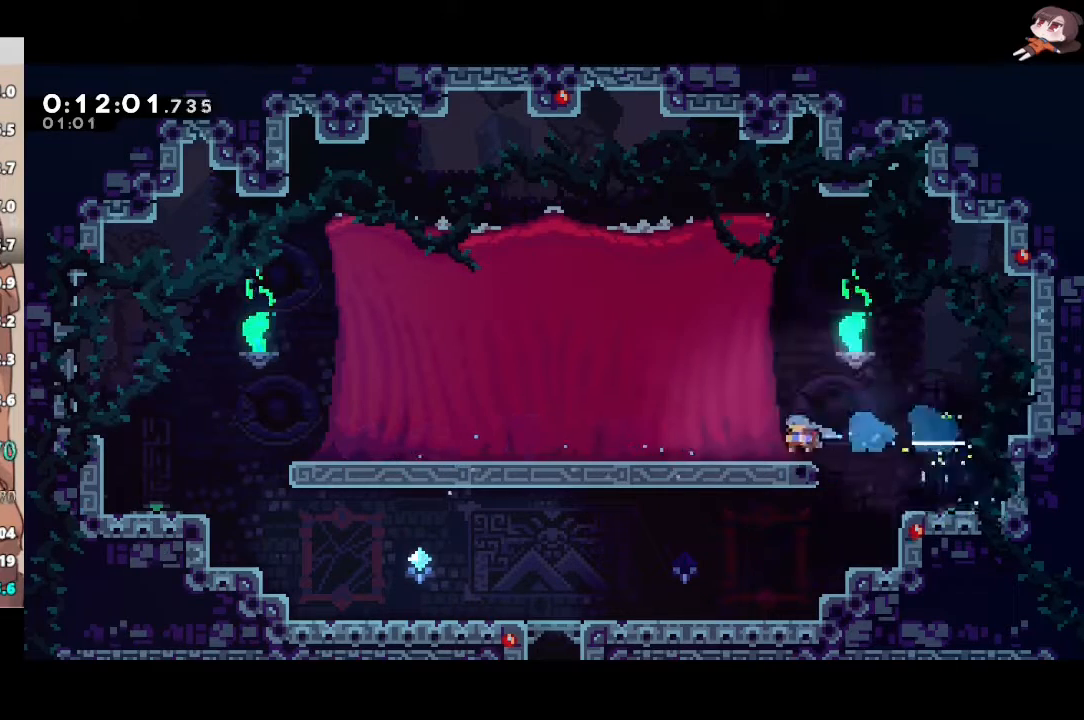
{"buttons": ["L1"], "left_stick": "center", "right_stick": "center", "events": [[67, "X", "down"], [167, "A", "down"], [200, "X", "up"], [233, "A", "up"], [233, "R2", "up"], [367, "L1", "up"], [383, "L3", "up"], [450, "left_stick", "center"], [483, "L1", "down"]]}
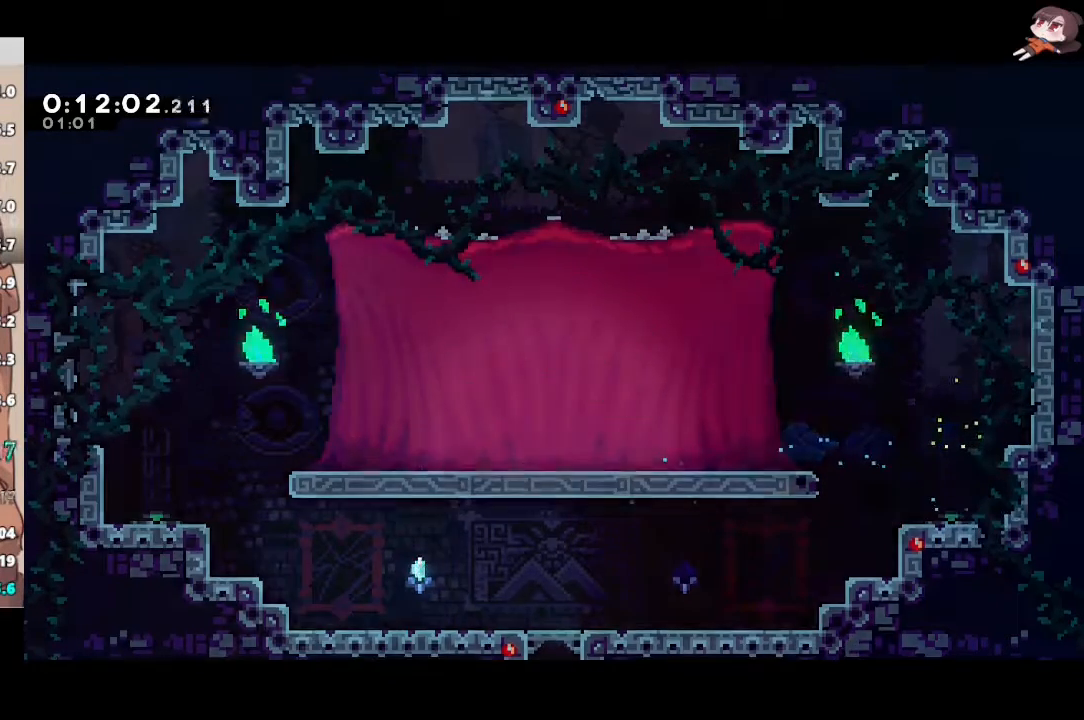
{"buttons": ["L1"], "left_stick": "center", "right_stick": "center", "events": []}
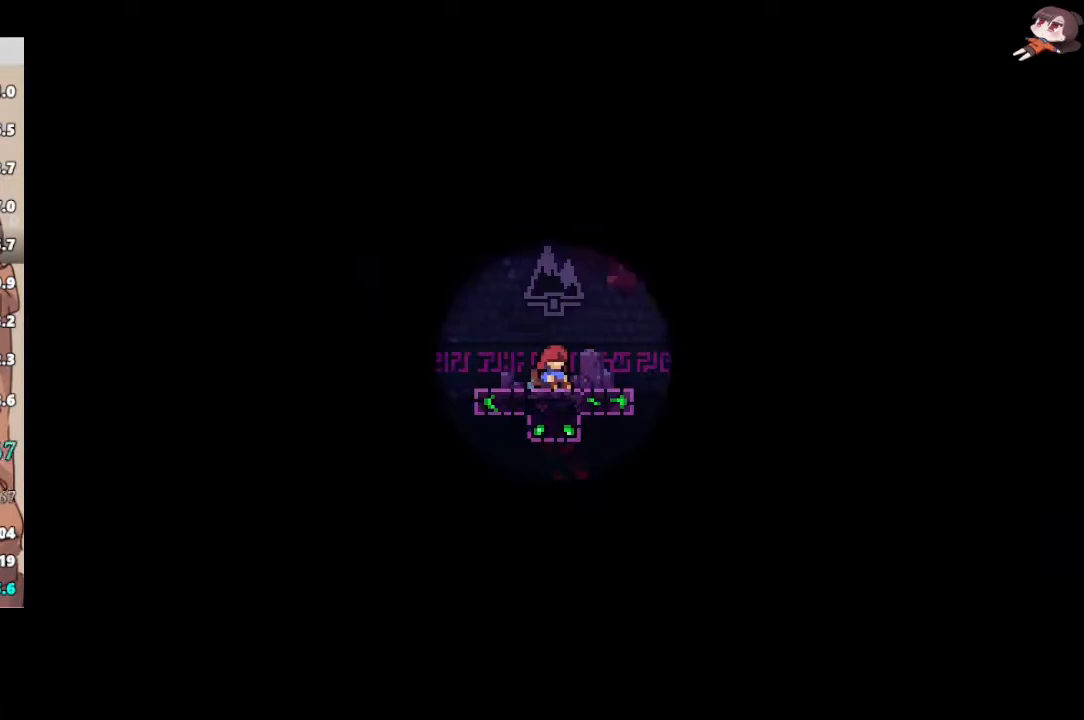
{"buttons": ["L1"], "left_stick": "down-right", "right_stick": "center", "events": [[200, "left_stick", "down-right"]]}
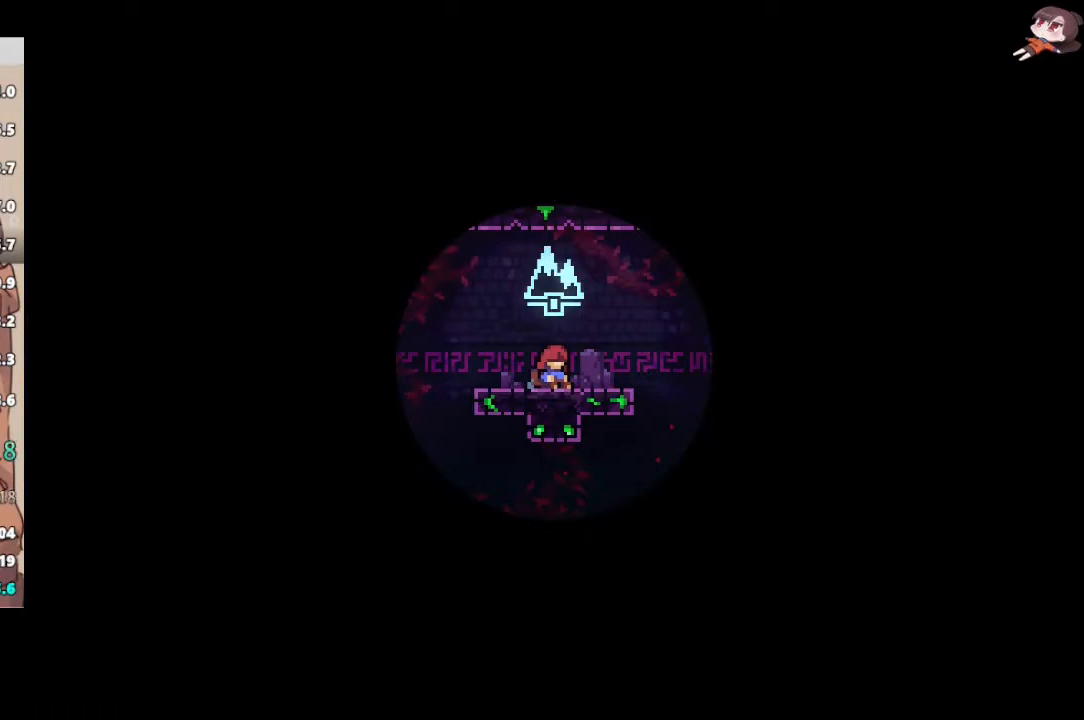
{"buttons": ["L1", "R2"], "left_stick": "down-right", "right_stick": "center", "events": [[233, "R2", "down"], [233, "X", "down"], [333, "X", "up"], [383, "X", "down"], [483, "X", "up"]]}
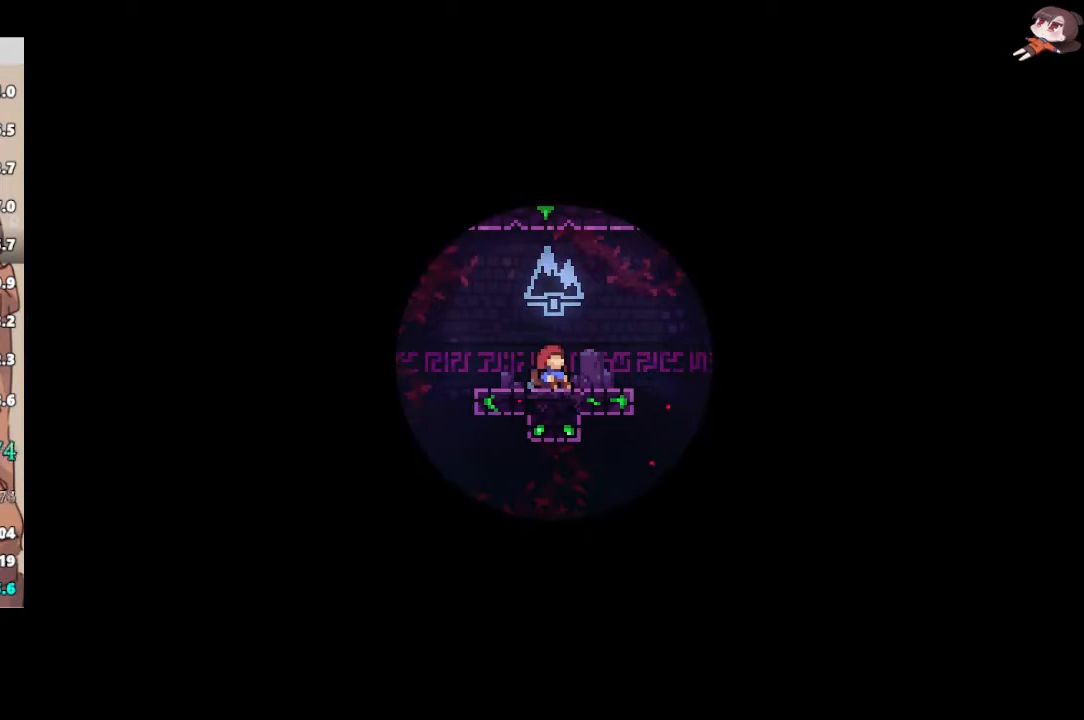
{"buttons": ["L1", "R2"], "left_stick": "right", "right_stick": "center", "events": [[50, "X", "down"], [150, "X", "up"], [250, "X", "down"], [333, "X", "up"], [400, "X", "down"], [500, "X", "up"], [500, "left_stick", "right"]]}
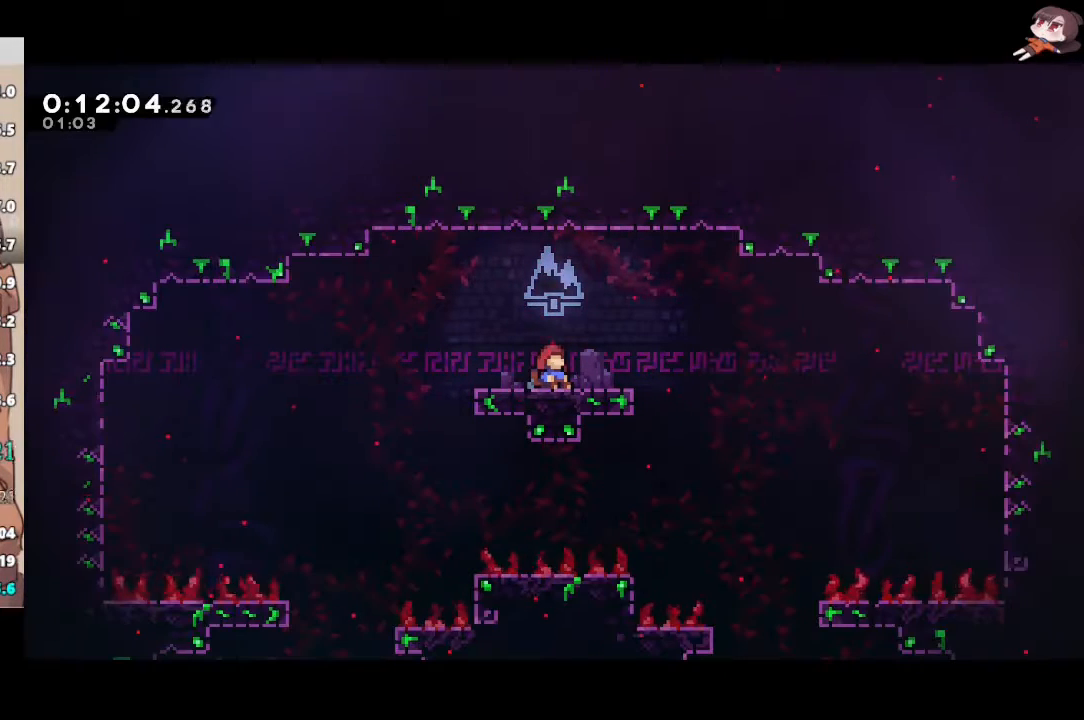
{"buttons": ["X", "L1", "R2"], "left_stick": "right", "right_stick": "center", "events": [[50, "X", "down"], [133, "X", "up"], [217, "X", "down"], [300, "X", "up"], [367, "X", "down"], [433, "X", "up"], [500, "X", "down"]]}
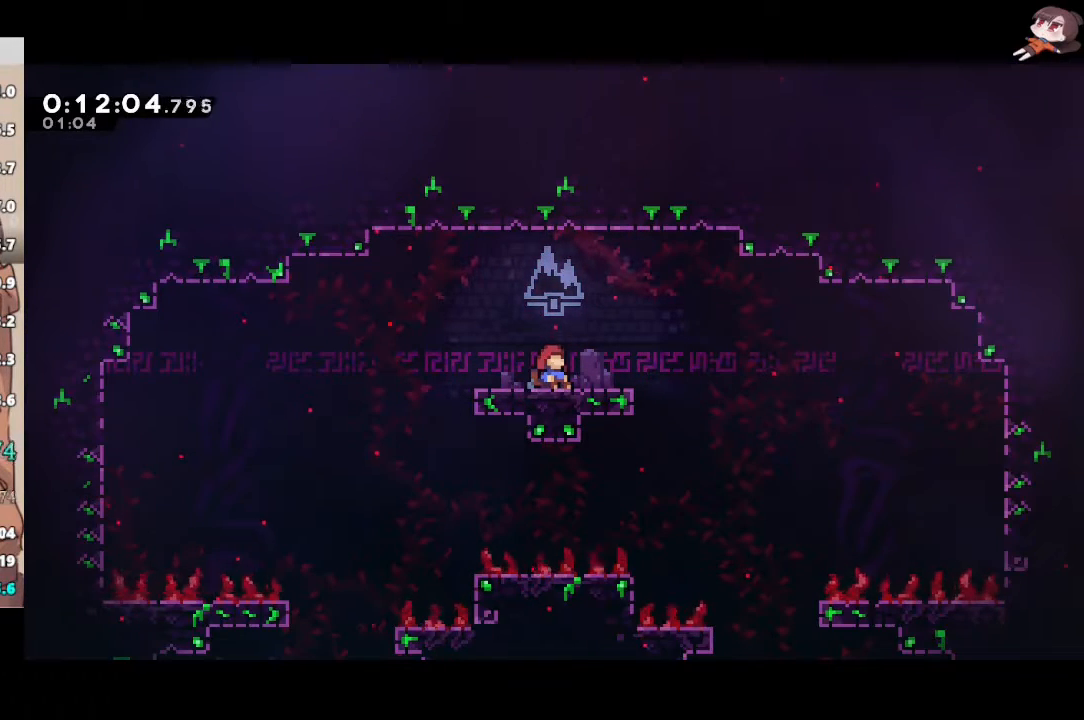
{"buttons": ["L1", "R2"], "left_stick": "right", "right_stick": "center", "events": [[50, "X", "up"], [150, "X", "down"], [200, "X", "up"], [267, "X", "down"], [350, "X", "up"], [400, "X", "down"], [467, "X", "up"]]}
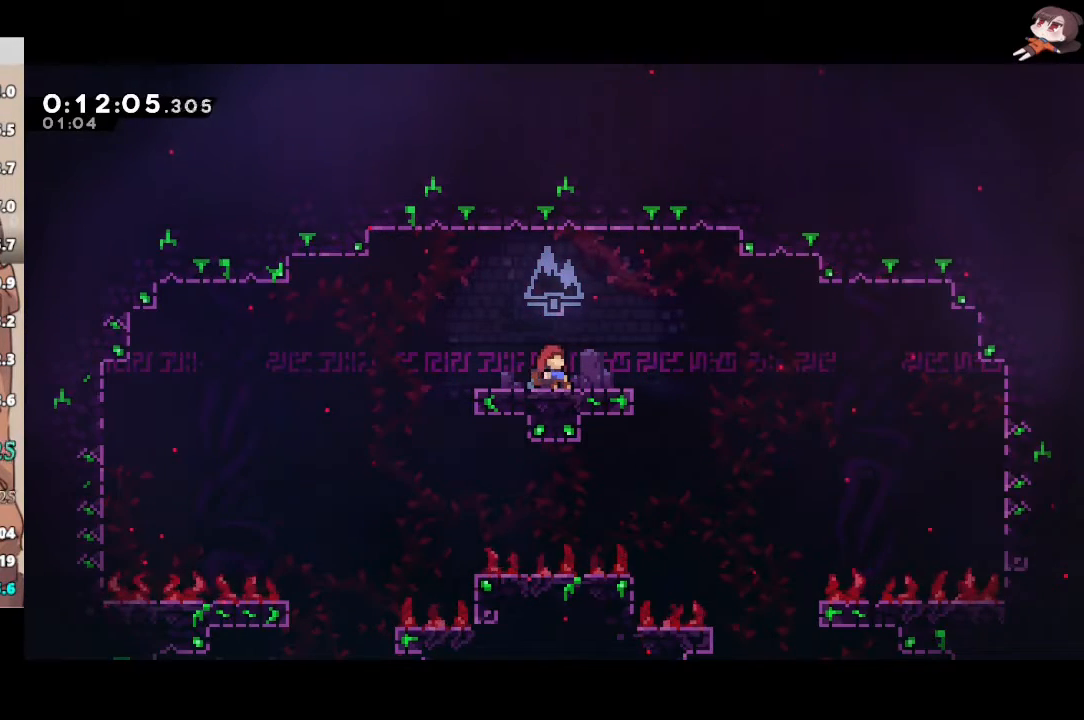
{"buttons": ["L1"], "left_stick": "center", "right_stick": "center", "events": [[33, "X", "down"], [100, "X", "up"], [183, "X", "down"], [233, "X", "up"], [267, "X", "down"], [300, "left_stick", "center"], [367, "X", "up"], [400, "R2", "up"]]}
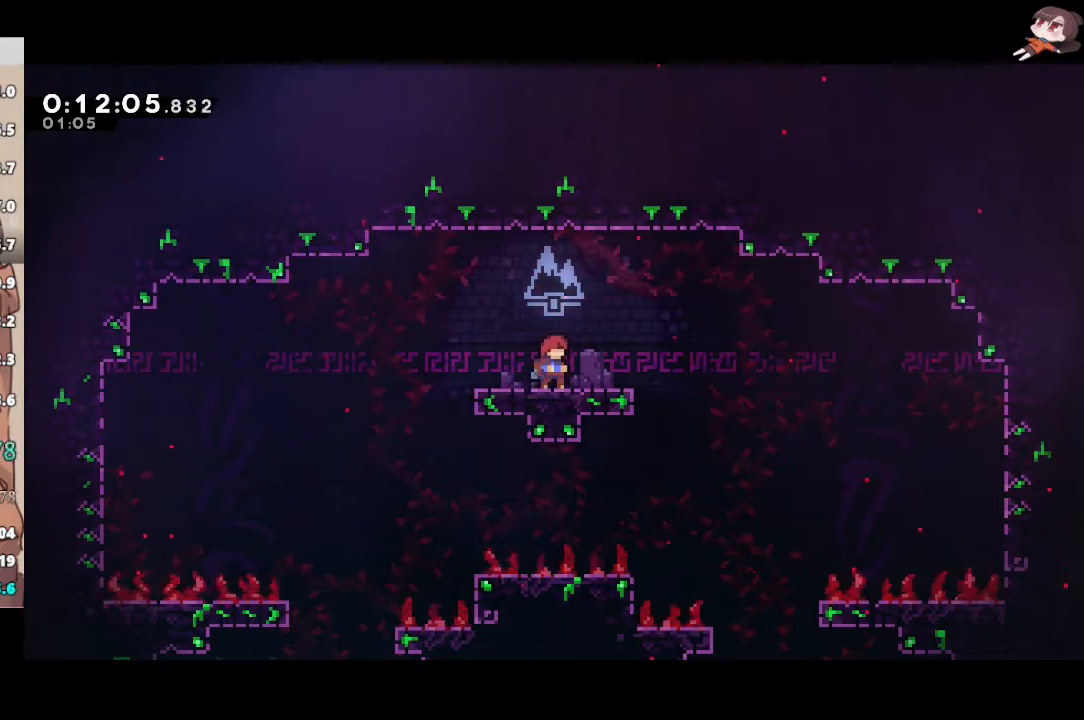
{"buttons": ["L1"], "left_stick": "center", "right_stick": "center", "events": [[133, "left_stick", "down-right"], [183, "X", "down"], [300, "X", "up"], [500, "left_stick", "center"]]}
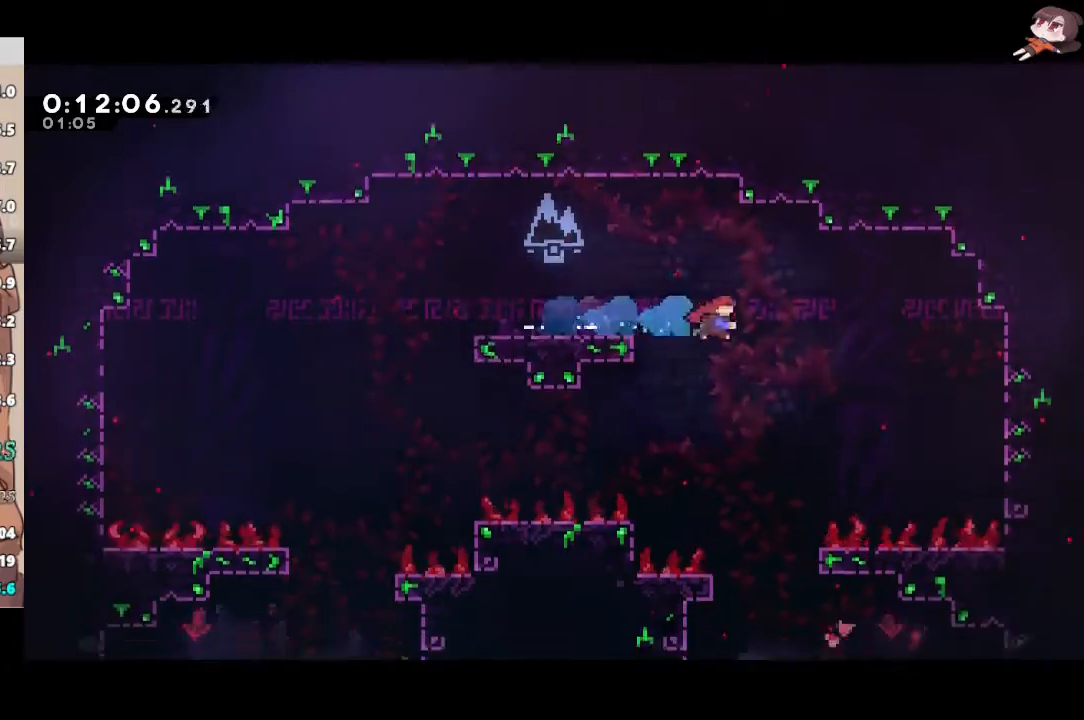
{"buttons": [], "left_stick": "right", "right_stick": "center", "events": [[300, "L1", "up"], [300, "left_stick", "right"]]}
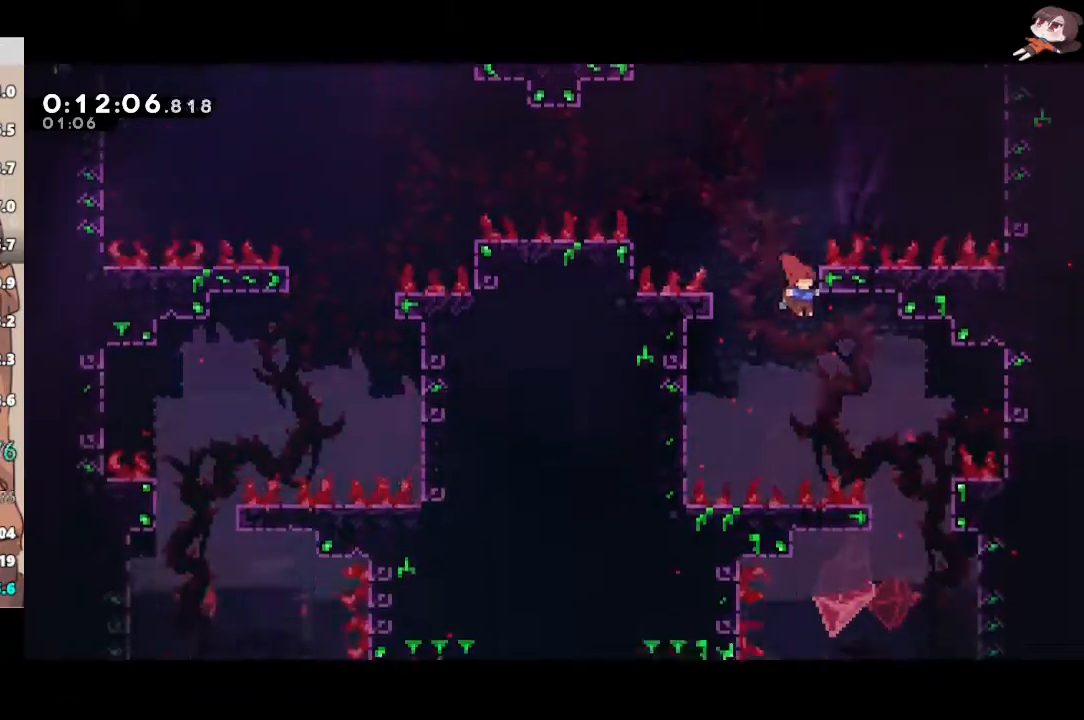
{"buttons": ["L1"], "left_stick": "right", "right_stick": "center", "events": [[300, "L1", "down"]]}
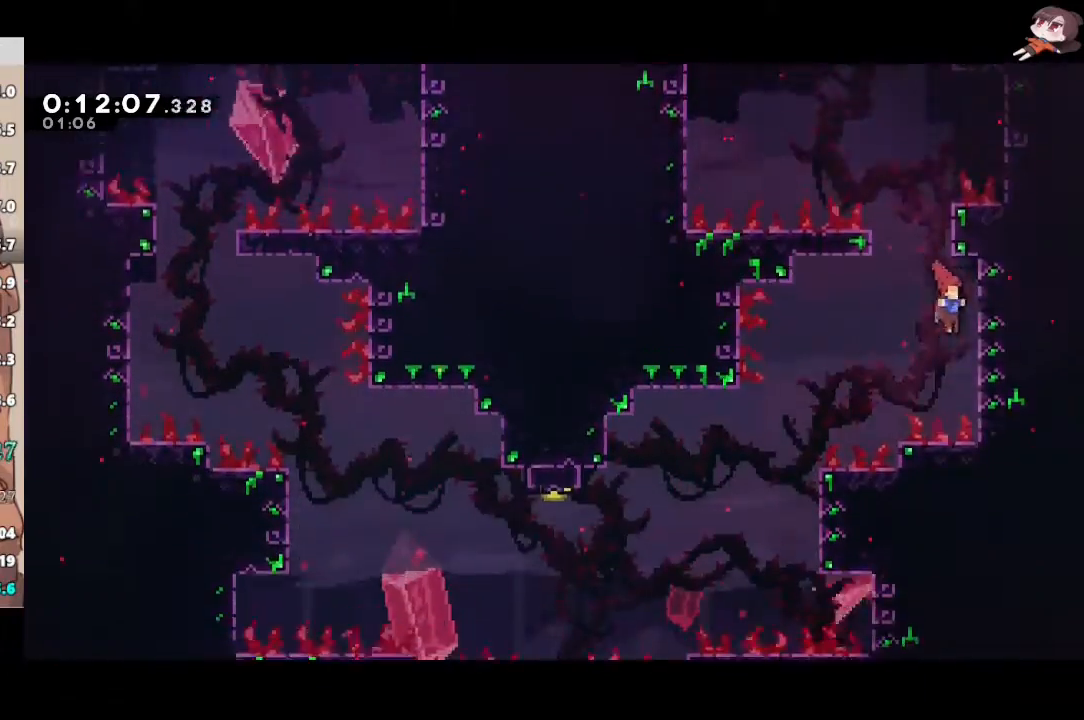
{"buttons": ["L1", "L3"], "left_stick": "up-left", "right_stick": "center", "events": [[100, "L1", "up"], [133, "A", "down"], [133, "left_stick", "up-left"], [233, "L3", "down"], [267, "L1", "down"], [417, "A", "up"]]}
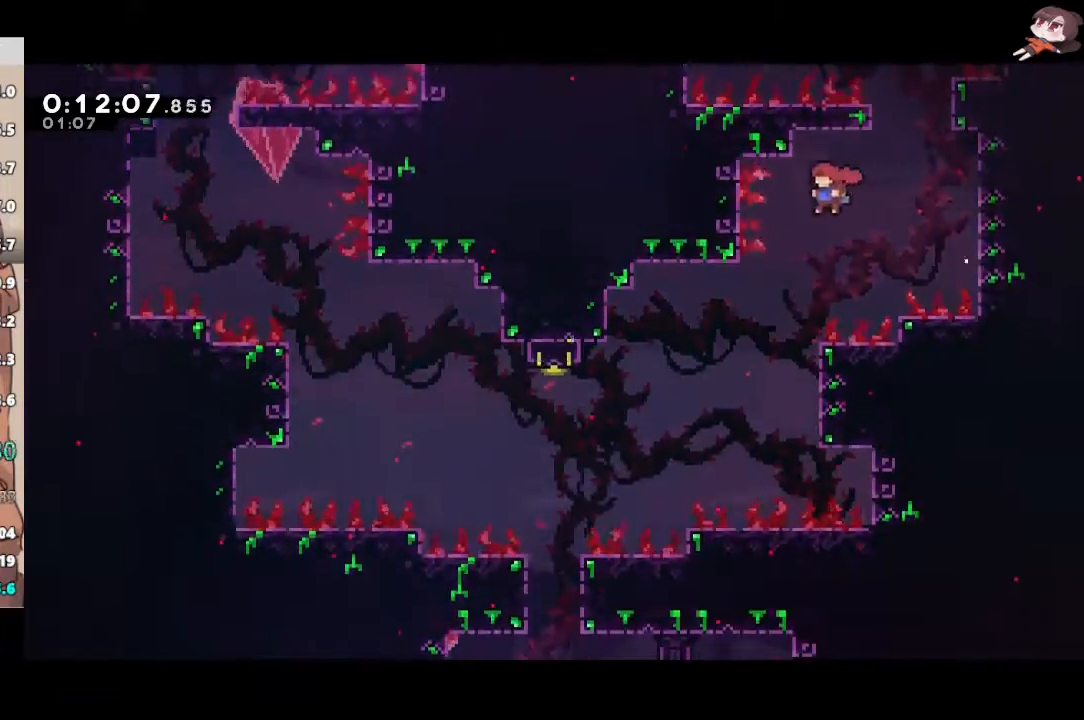
{"buttons": ["L3"], "left_stick": "up-left", "right_stick": "center", "events": [[83, "L1", "up"], [117, "L3", "up"], [500, "L3", "down"]]}
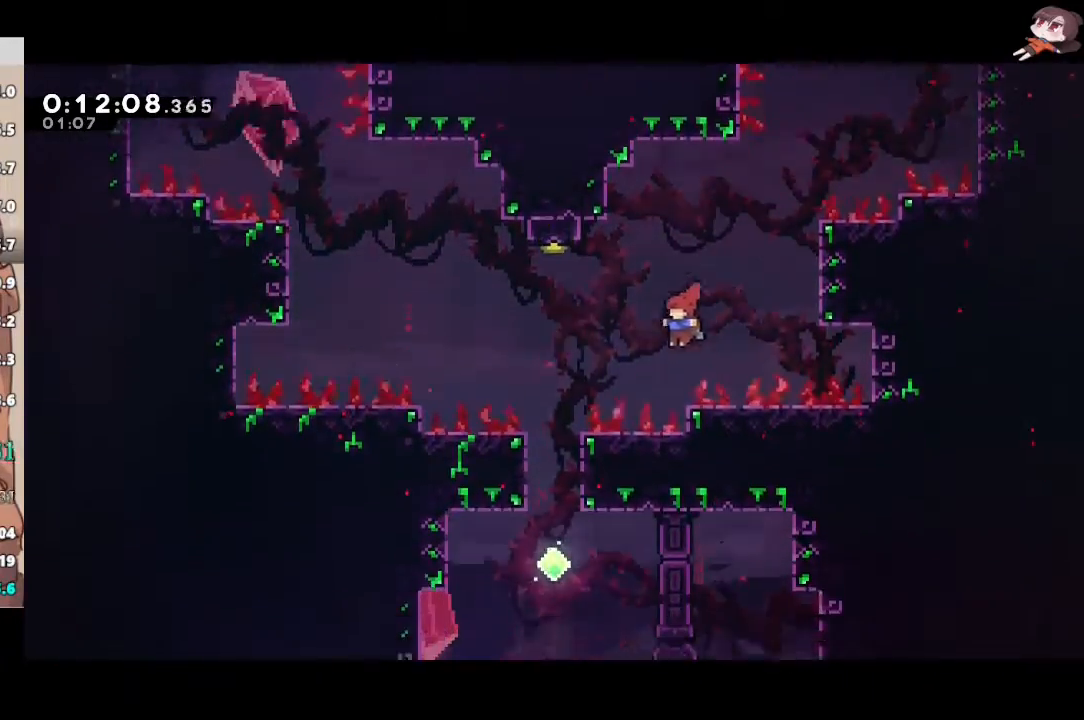
{"buttons": ["L1"], "left_stick": "center", "right_stick": "center", "events": [[67, "X", "down"], [233, "X", "up"], [250, "L3", "up"], [267, "L1", "down"], [283, "left_stick", "center"]]}
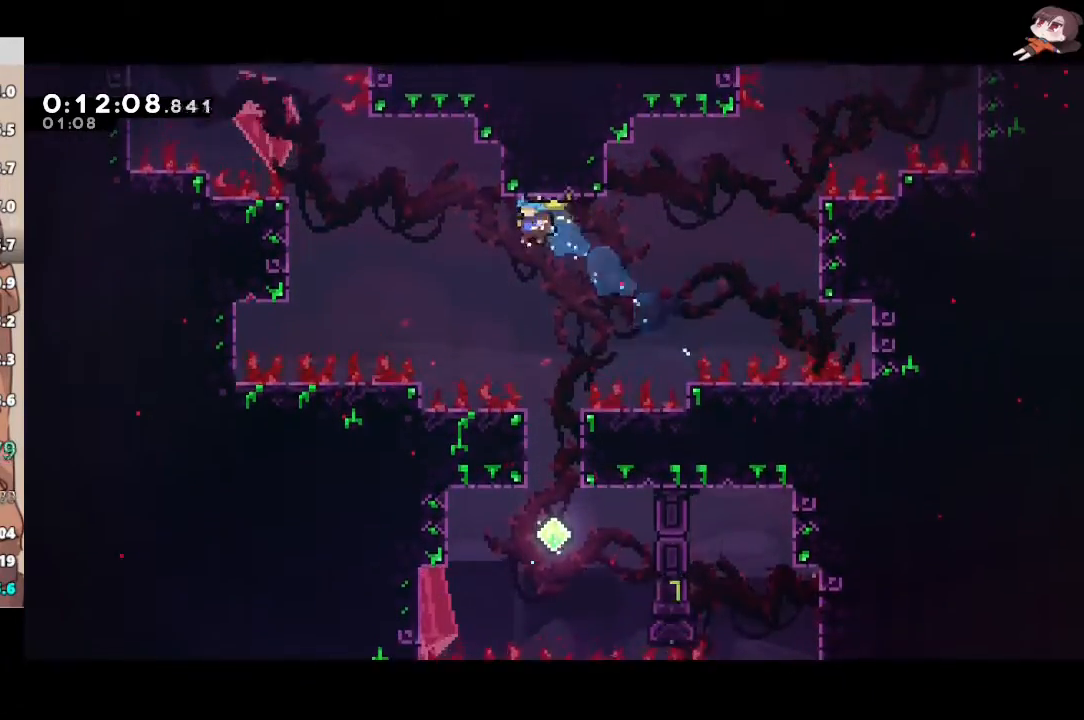
{"buttons": ["L1"], "left_stick": "center", "right_stick": "center", "events": [[183, "left_stick", "right"], [267, "left_stick", "center"]]}
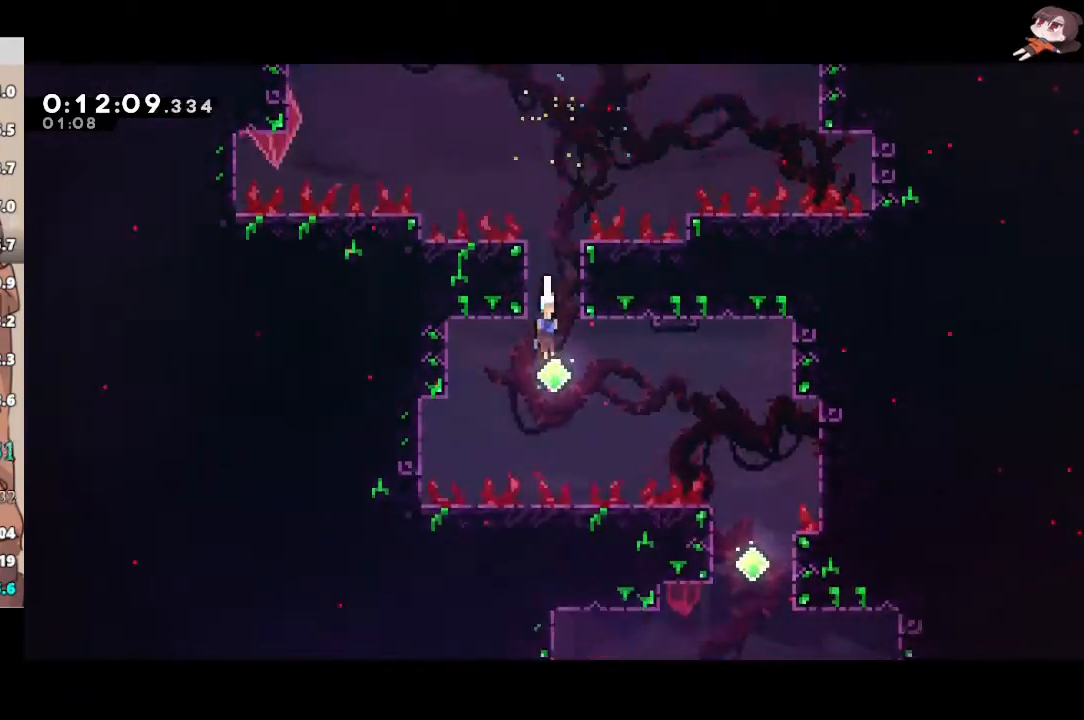
{"buttons": ["L1"], "left_stick": "center", "right_stick": "center", "events": [[67, "left_stick", "right"], [100, "X", "down"], [233, "X", "up"], [317, "left_stick", "center"]]}
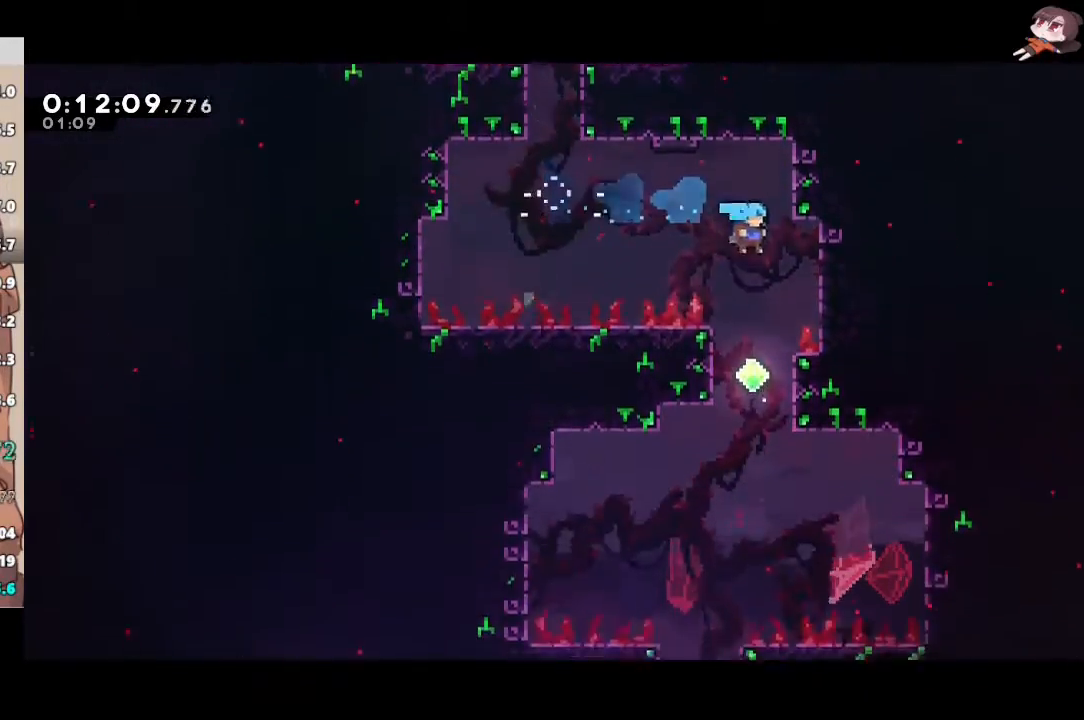
{"buttons": ["L1"], "left_stick": "center", "right_stick": "center", "events": [[300, "left_stick", "left"], [483, "left_stick", "center"]]}
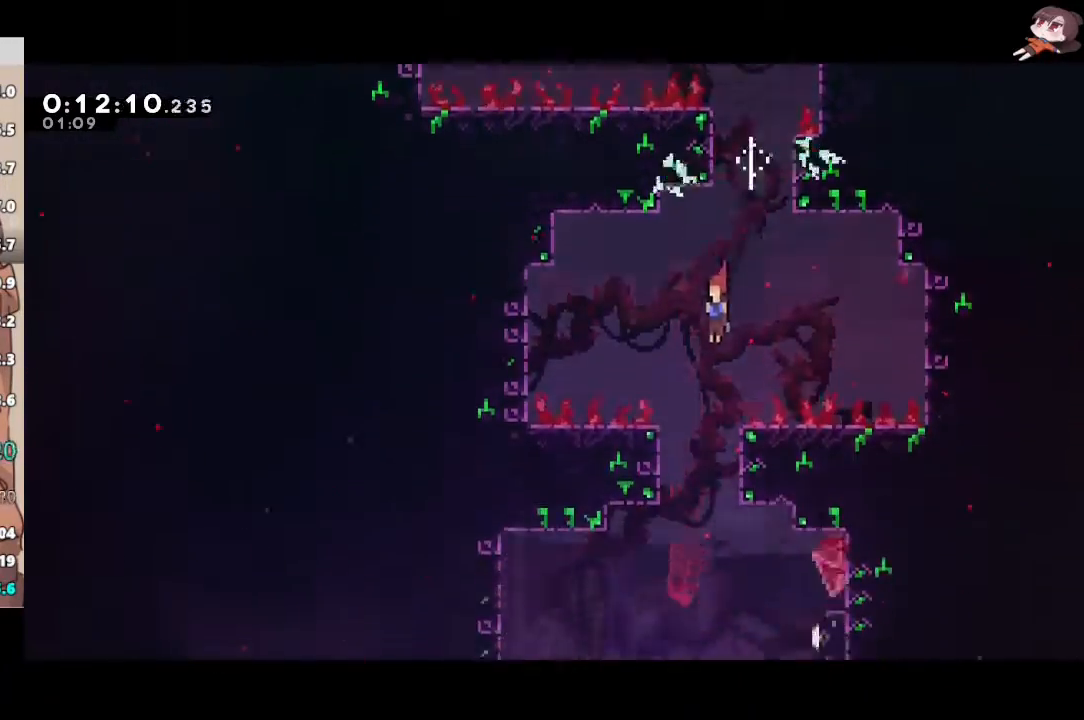
{"buttons": ["L1"], "left_stick": "down-right", "right_stick": "center", "events": [[183, "left_stick", "down-right"], [333, "L3", "down"], [350, "X", "down"], [467, "L3", "up"], [483, "X", "up"]]}
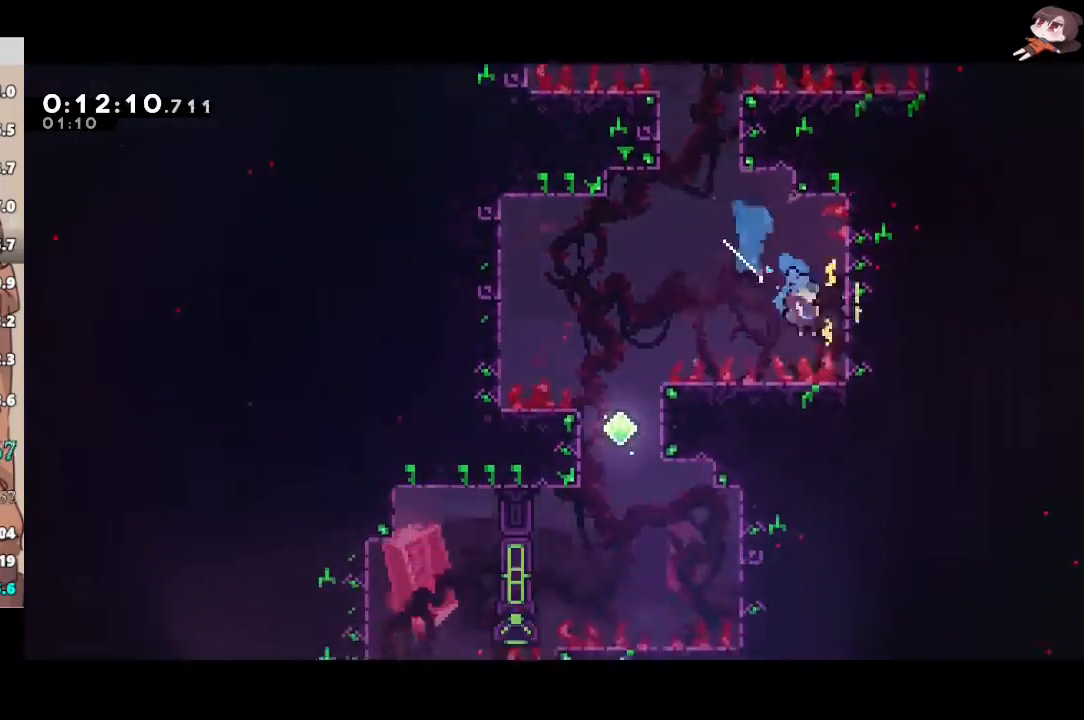
{"buttons": ["A", "L1", "L3"], "left_stick": "left", "right_stick": "center", "events": [[50, "left_stick", "left"], [83, "A", "down"], [367, "L3", "down"]]}
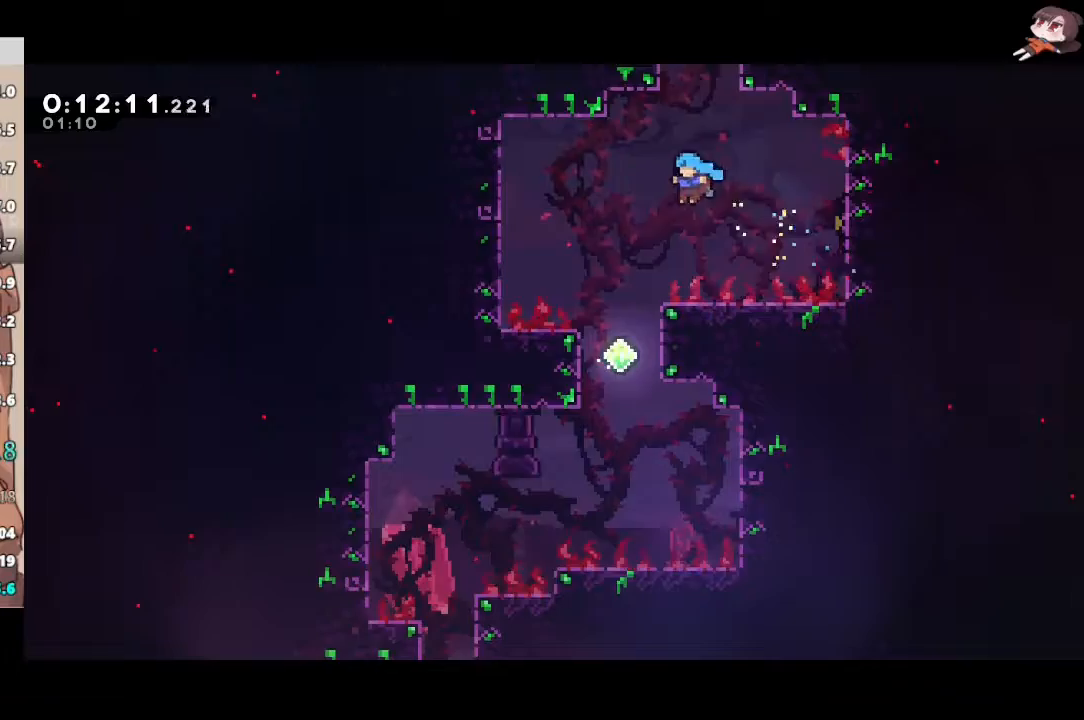
{"buttons": ["L1"], "left_stick": "right", "right_stick": "center", "events": [[33, "A", "up"], [117, "L3", "up"], [183, "left_stick", "center"], [333, "left_stick", "right"]]}
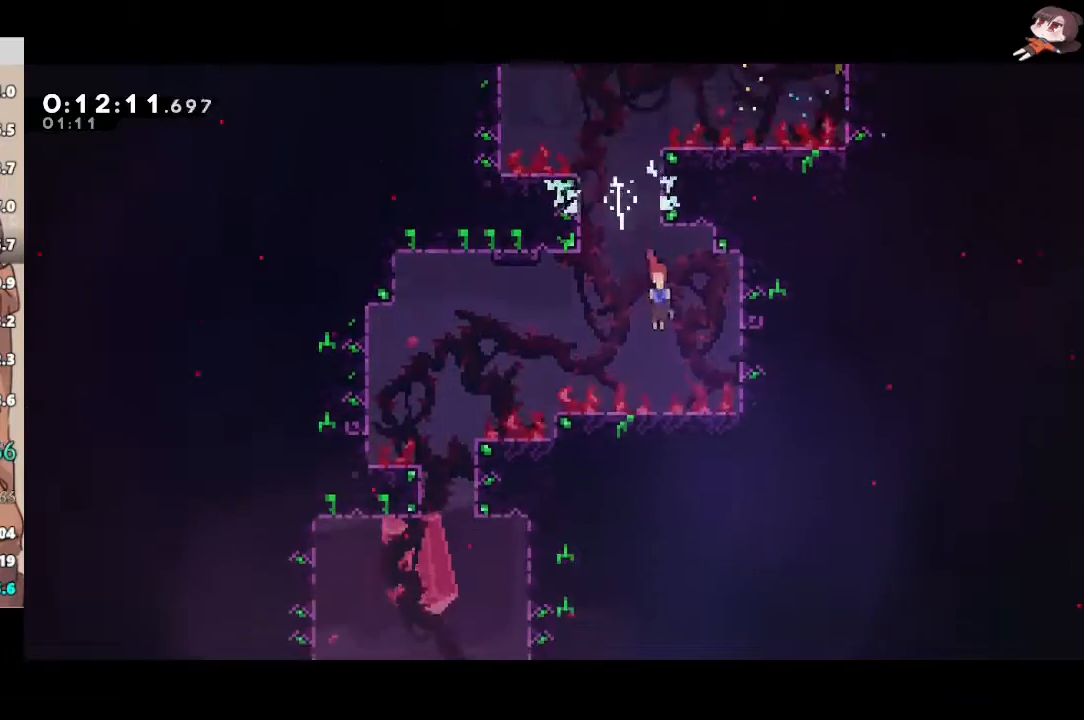
{"buttons": ["L1"], "left_stick": "center", "right_stick": "center", "events": [[17, "left_stick", "left"], [50, "X", "down"], [167, "L3", "down"], [267, "X", "up"], [300, "L3", "up"], [350, "left_stick", "center"]]}
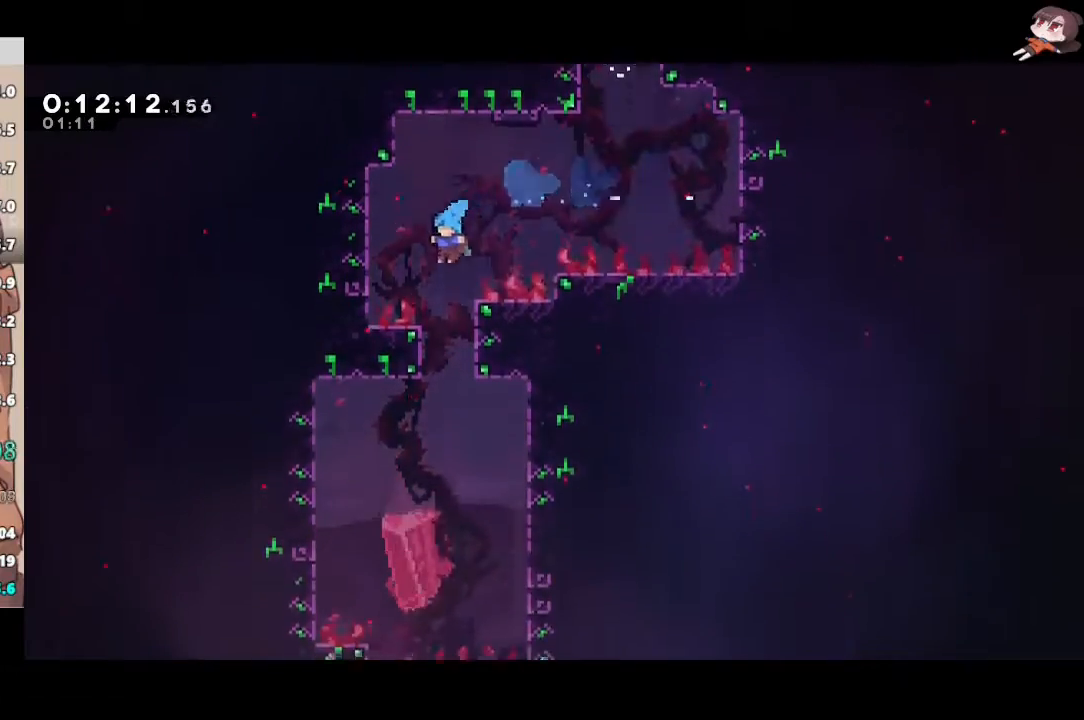
{"buttons": ["L1"], "left_stick": "center", "right_stick": "center", "events": [[267, "left_stick", "left"], [300, "L3", "down"], [367, "L3", "up"], [417, "left_stick", "center"]]}
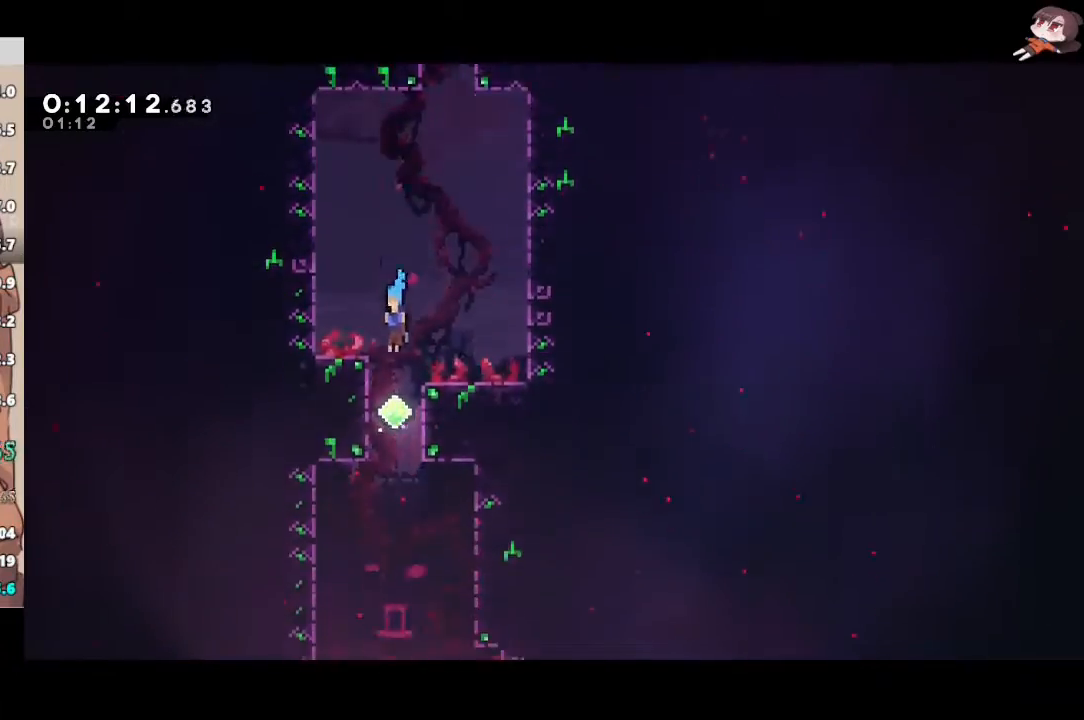
{"buttons": ["L1"], "left_stick": "right", "right_stick": "center", "events": [[117, "left_stick", "right"]]}
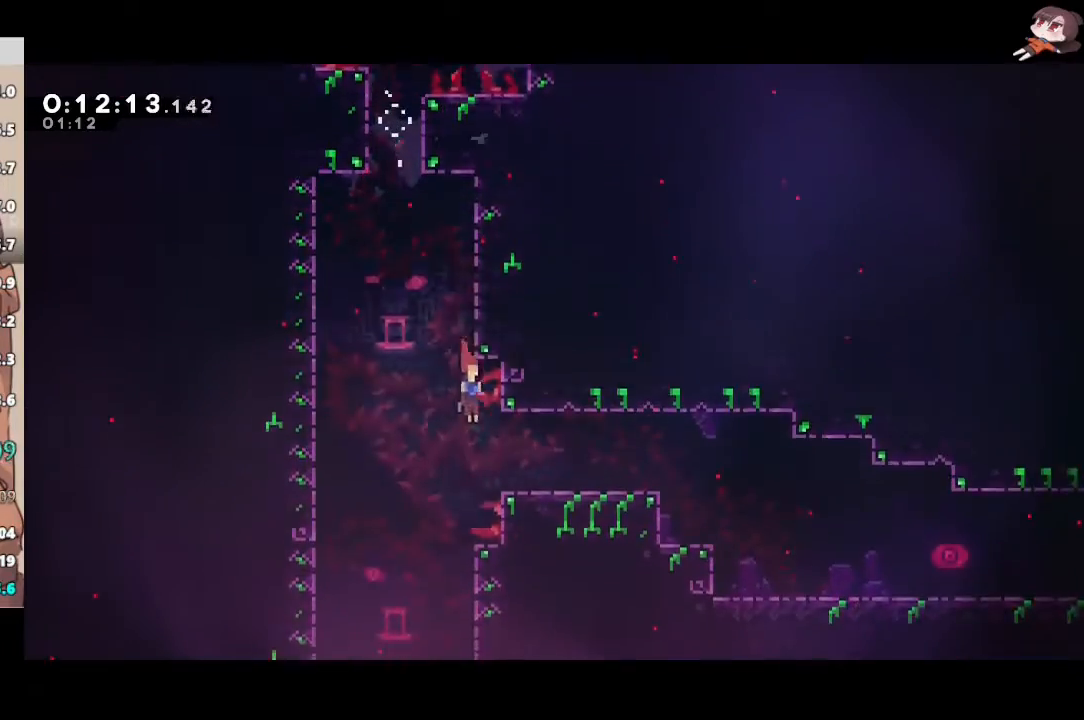
{"buttons": ["X", "L3"], "left_stick": "down-right", "right_stick": "center", "events": [[133, "L3", "down"], [150, "X", "down"], [350, "A", "down"], [350, "X", "up"], [367, "left_stick", "down-right"], [383, "L1", "up"], [450, "X", "down"], [467, "A", "up"]]}
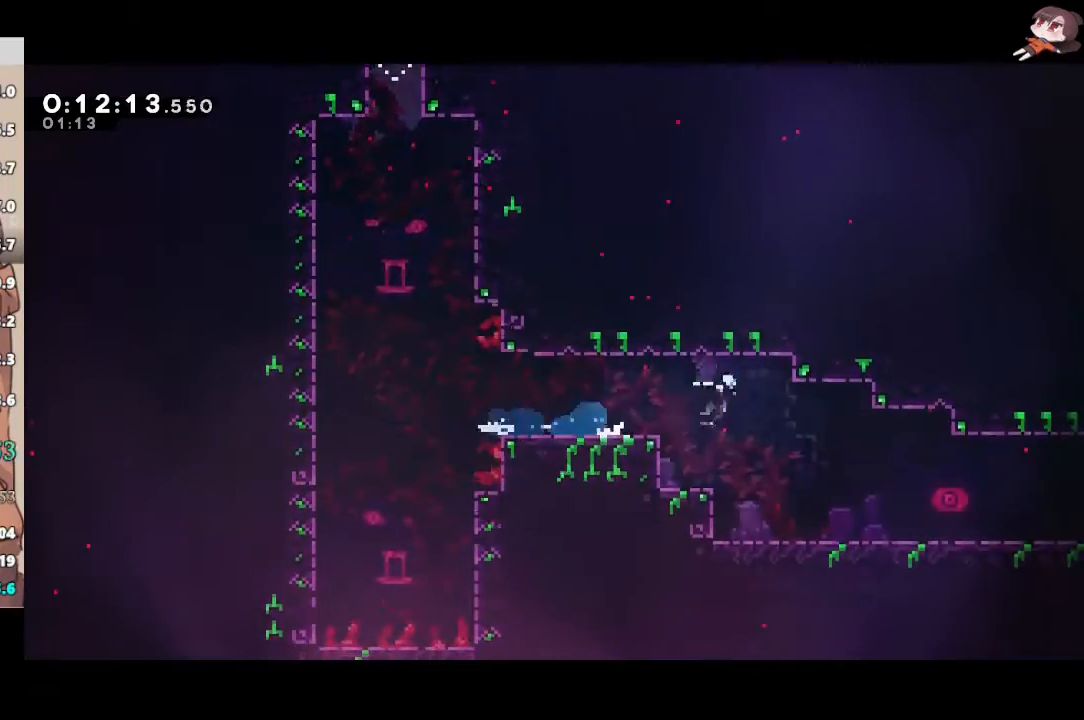
{"buttons": ["A", "L3"], "left_stick": "down-right", "right_stick": "center", "events": [[233, "A", "down"], [233, "X", "up"]]}
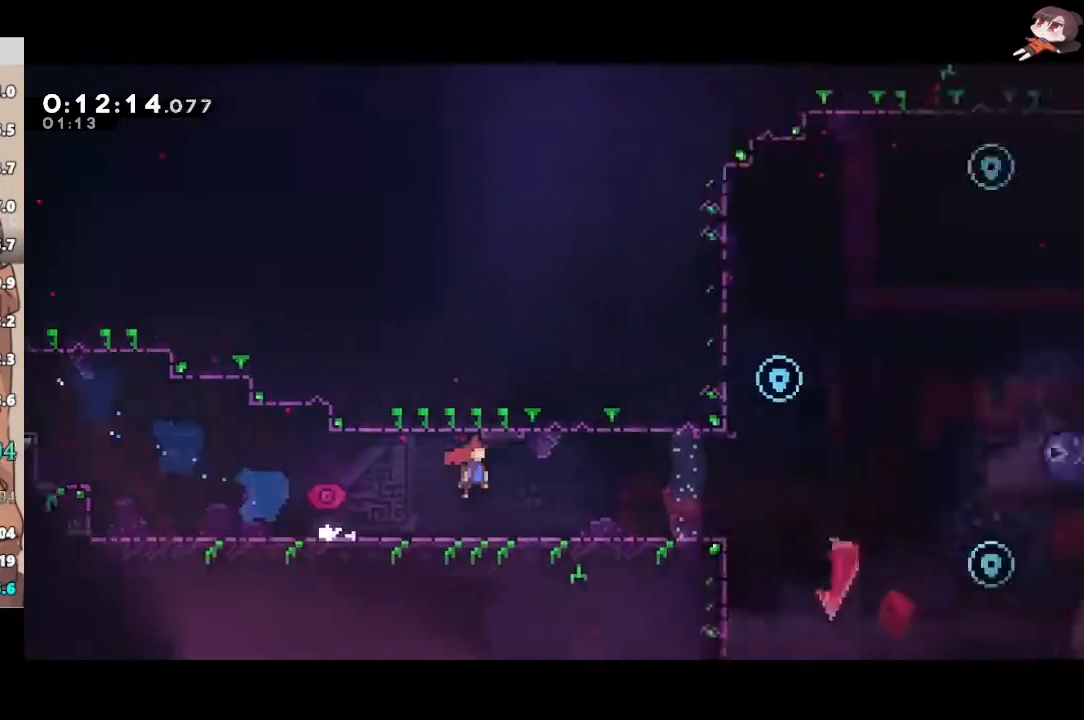
{"buttons": ["A", "X", "L3"], "left_stick": "down-right", "right_stick": "center", "events": [[500, "X", "down"]]}